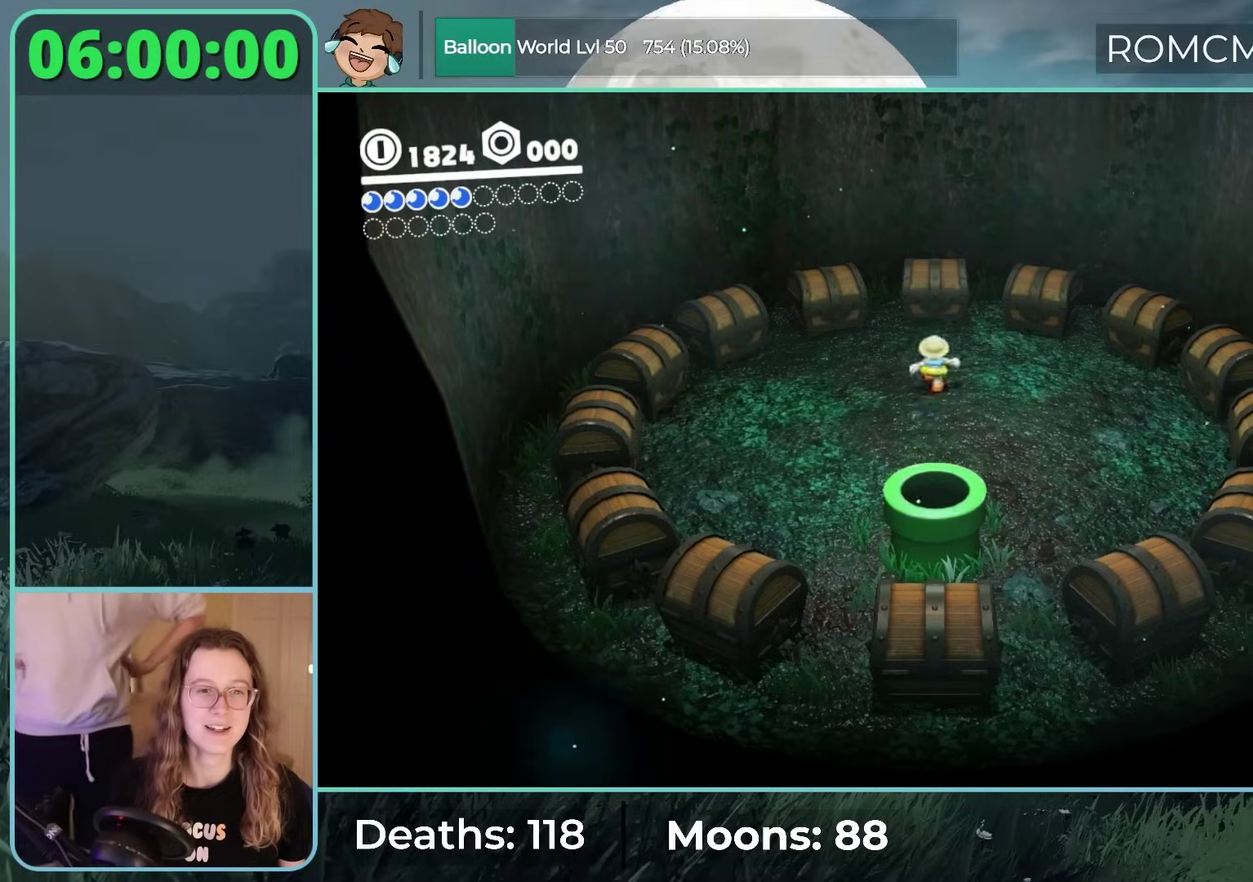
Gameplay with a controller (Nintendo layout); each line is a JSON object with the inputs held at the frame after it. "events" lists button and stick changes between this image and that frame as [ms after this image, input, new state], when the widget could be followed in between. Not read: DPAD_DOWN DPAD_LEFT DPAD_RIGHT L3 R3.
{"buttons": [], "left_stick": "down-left", "right_stick": "center", "events": [[100, "Y", "up"], [100, "left_stick", "center"], [317, "left_stick", "down-left"]]}
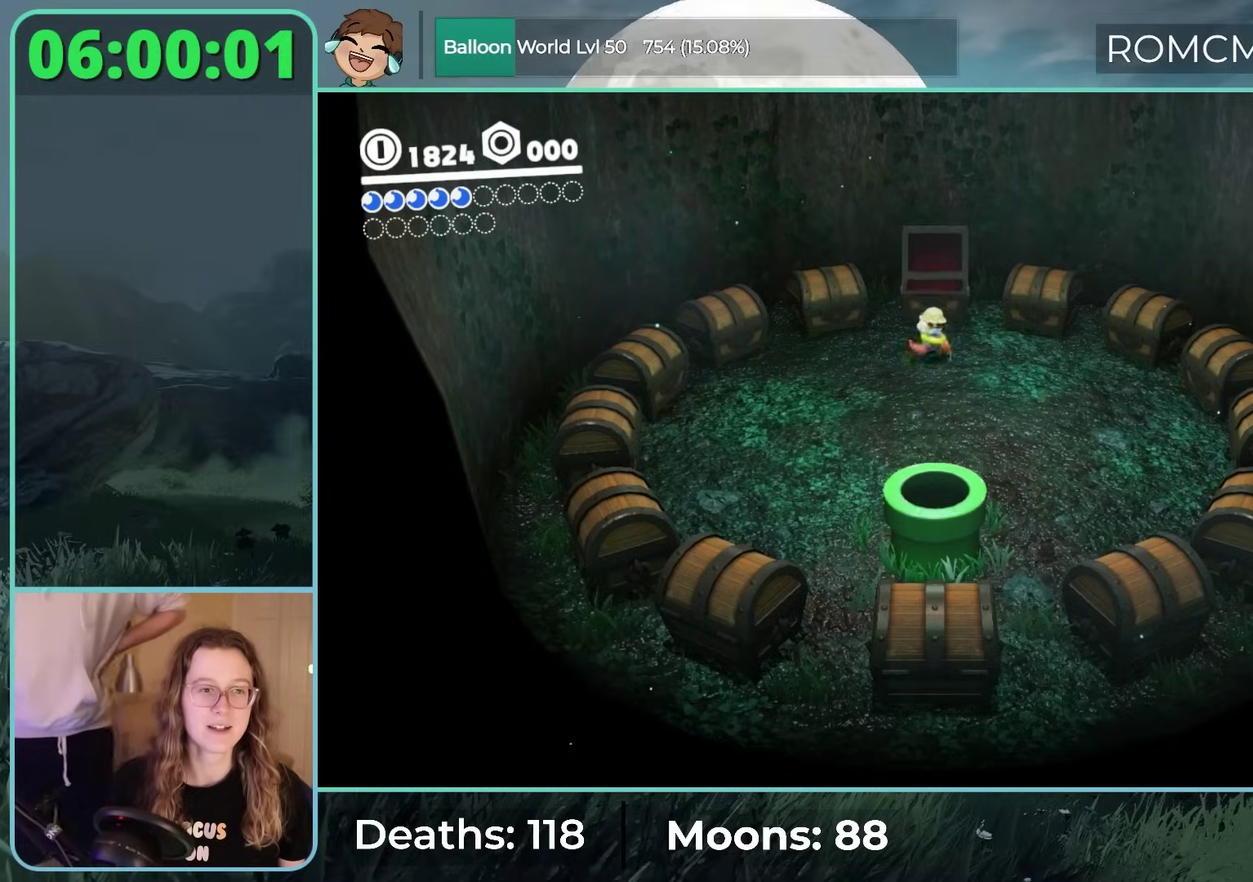
{"buttons": [], "left_stick": "down-left", "right_stick": "center", "events": []}
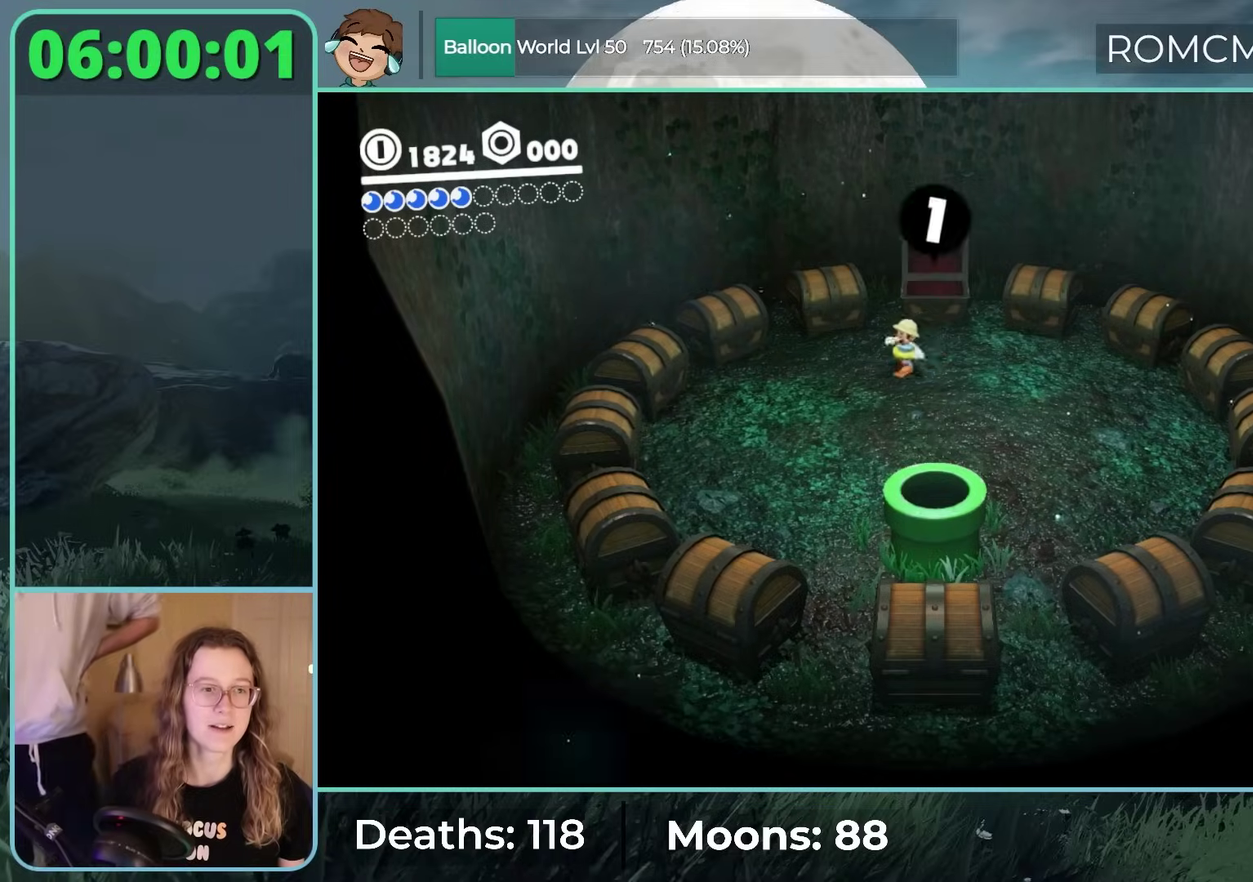
{"buttons": [], "left_stick": "left", "right_stick": "center", "events": [[100, "left_stick", "left"]]}
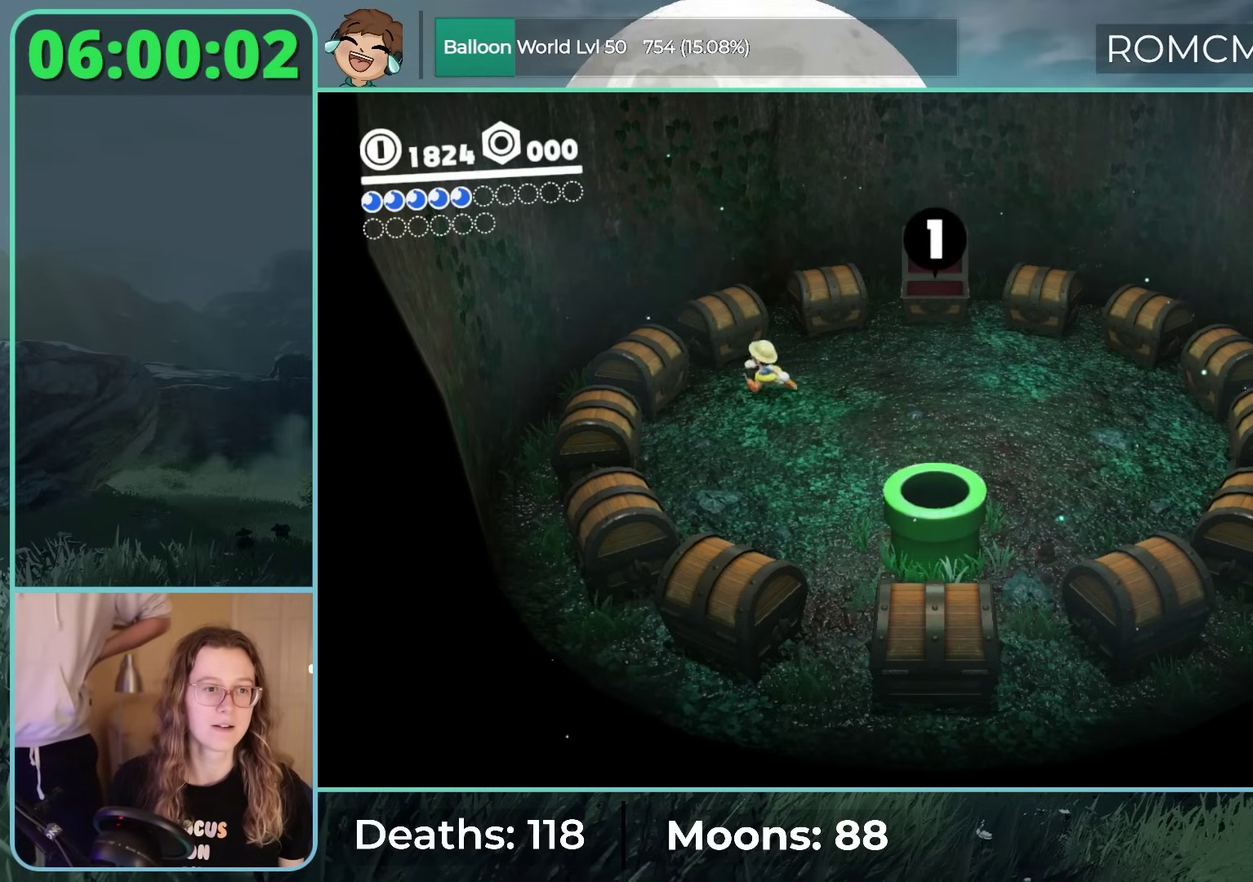
{"buttons": [], "left_stick": "right", "right_stick": "center"}
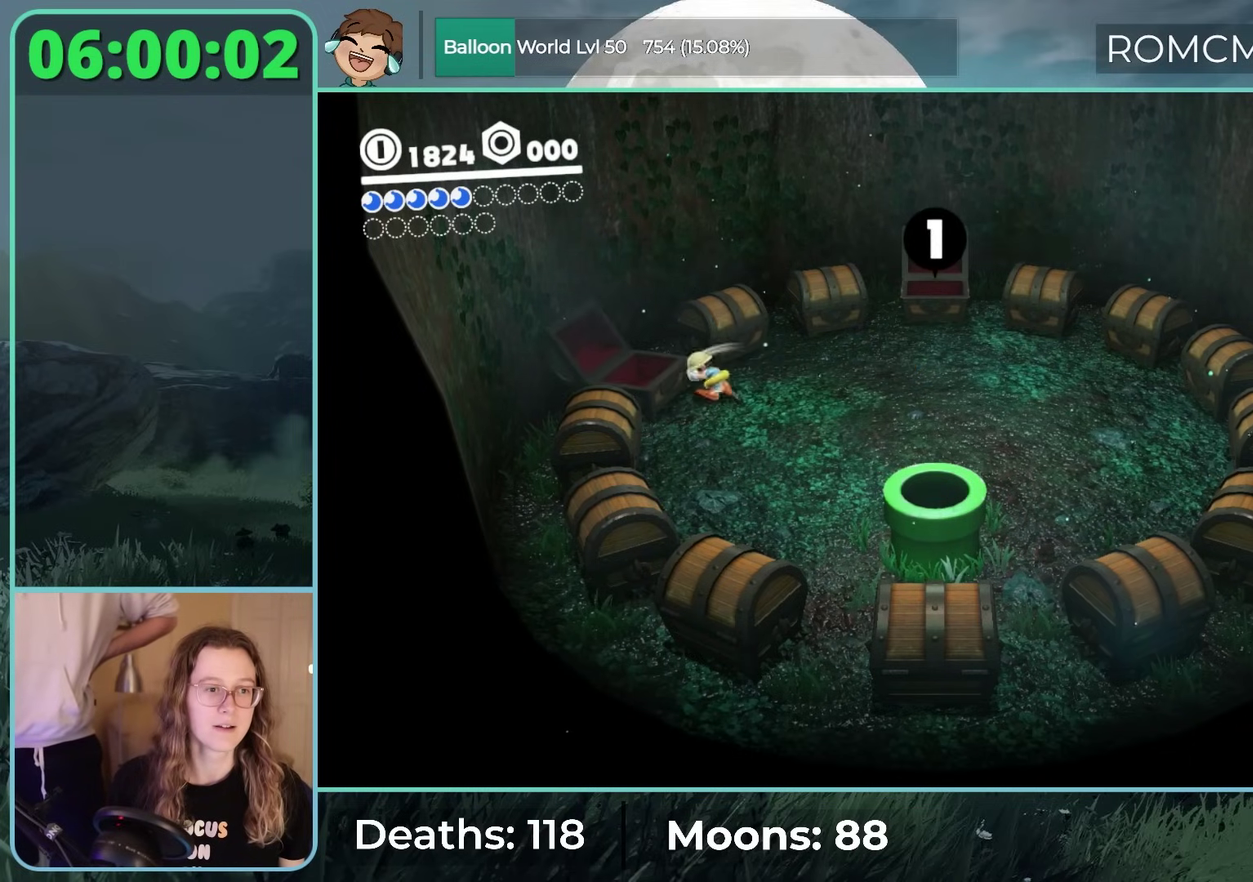
{"buttons": [], "left_stick": "down-right", "right_stick": "center"}
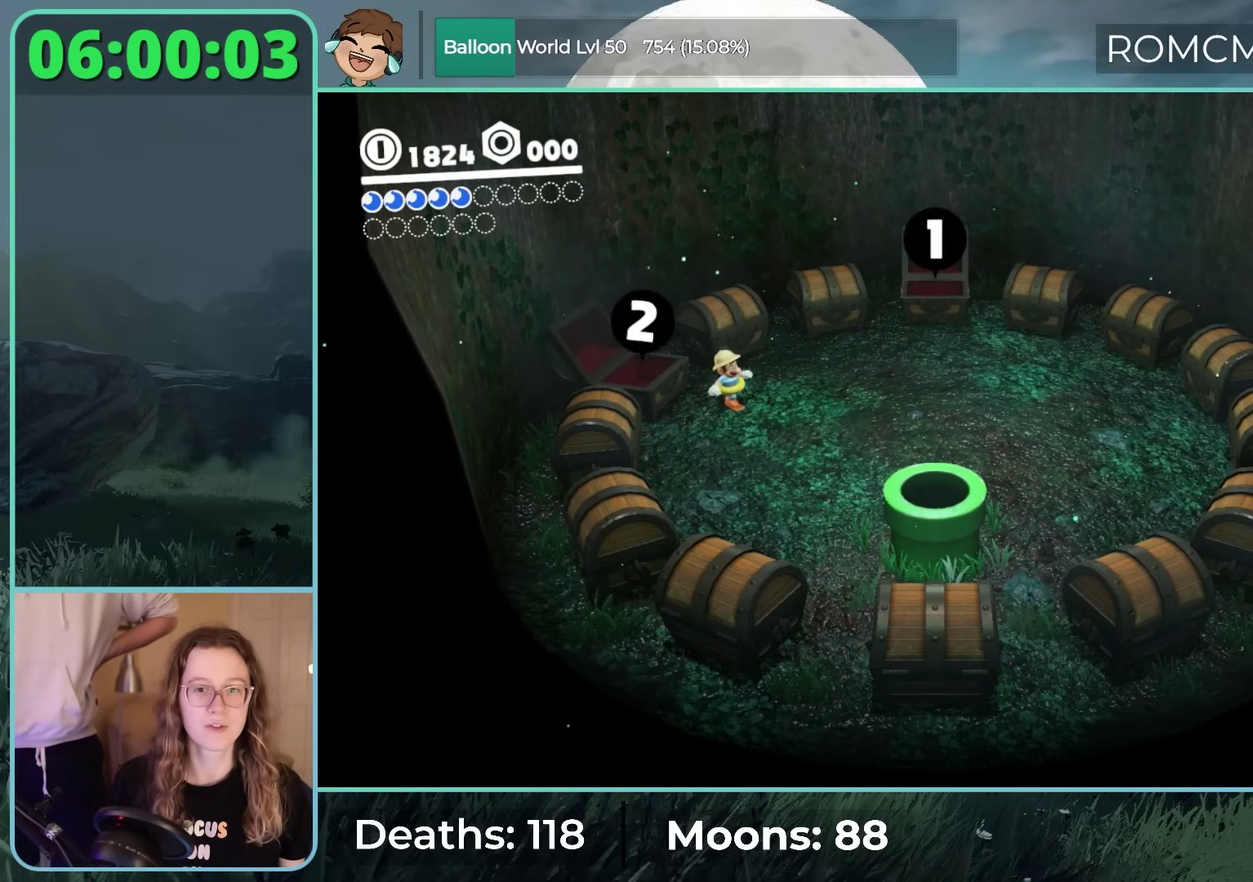
{"buttons": [], "left_stick": "right", "right_stick": "center", "events": [[400, "left_stick", "right"]]}
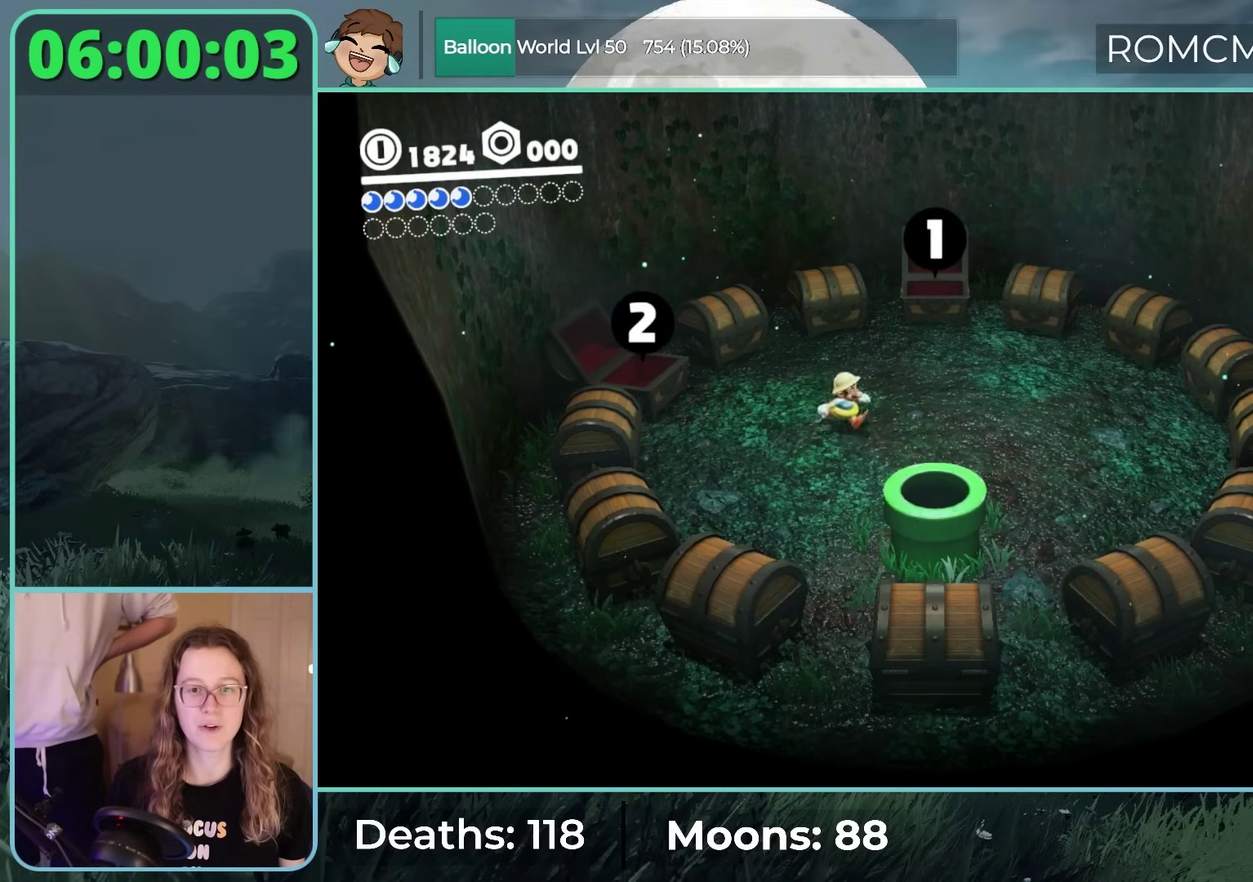
{"buttons": [], "left_stick": "right", "right_stick": "center", "events": []}
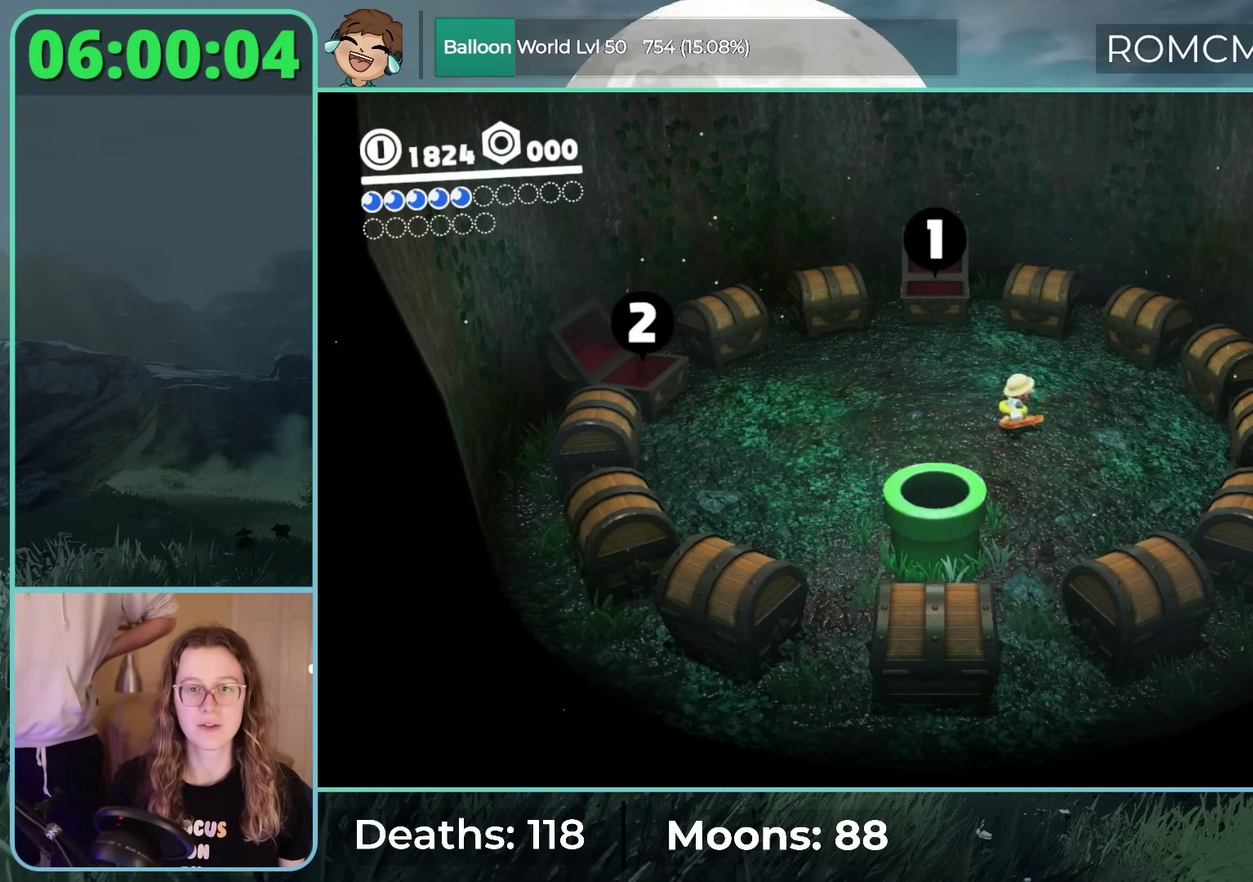
{"buttons": ["Y"], "left_stick": "center", "right_stick": "center", "events": [[150, "left_stick", "up-right"], [283, "left_stick", "center"], [433, "Y", "down"]]}
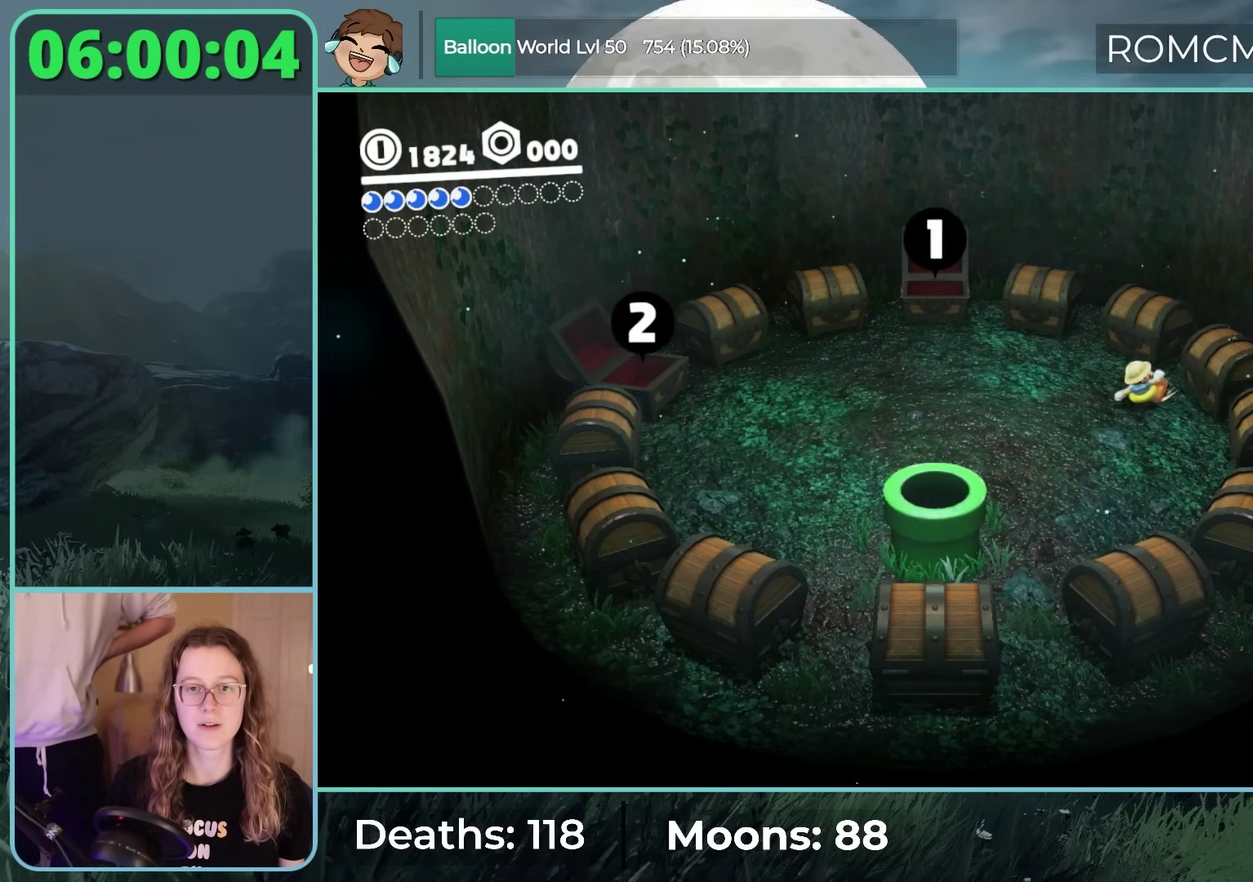
{"buttons": [], "left_stick": "center", "right_stick": "center", "events": [[83, "Y", "up"]]}
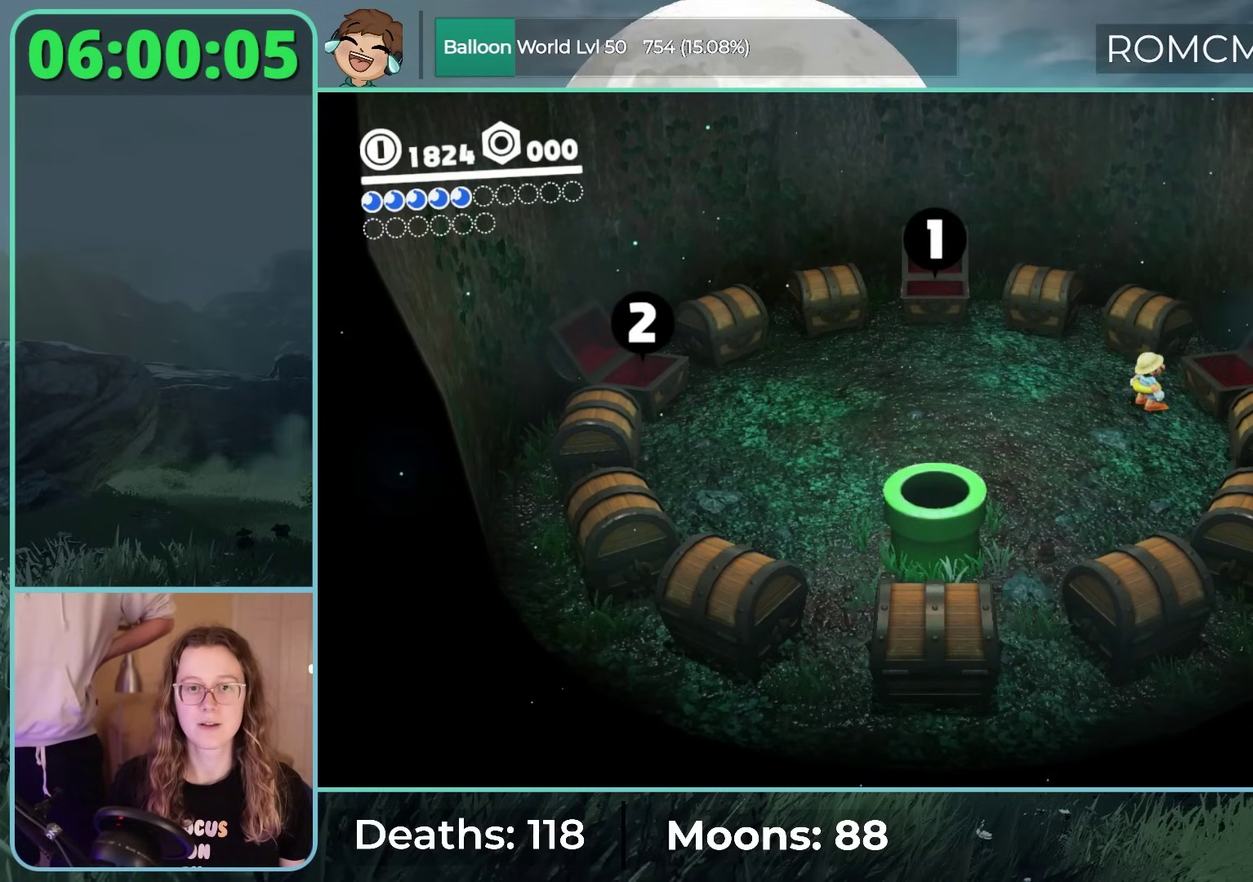
{"buttons": [], "left_stick": "left", "right_stick": "center", "events": [[50, "left_stick", "left"]]}
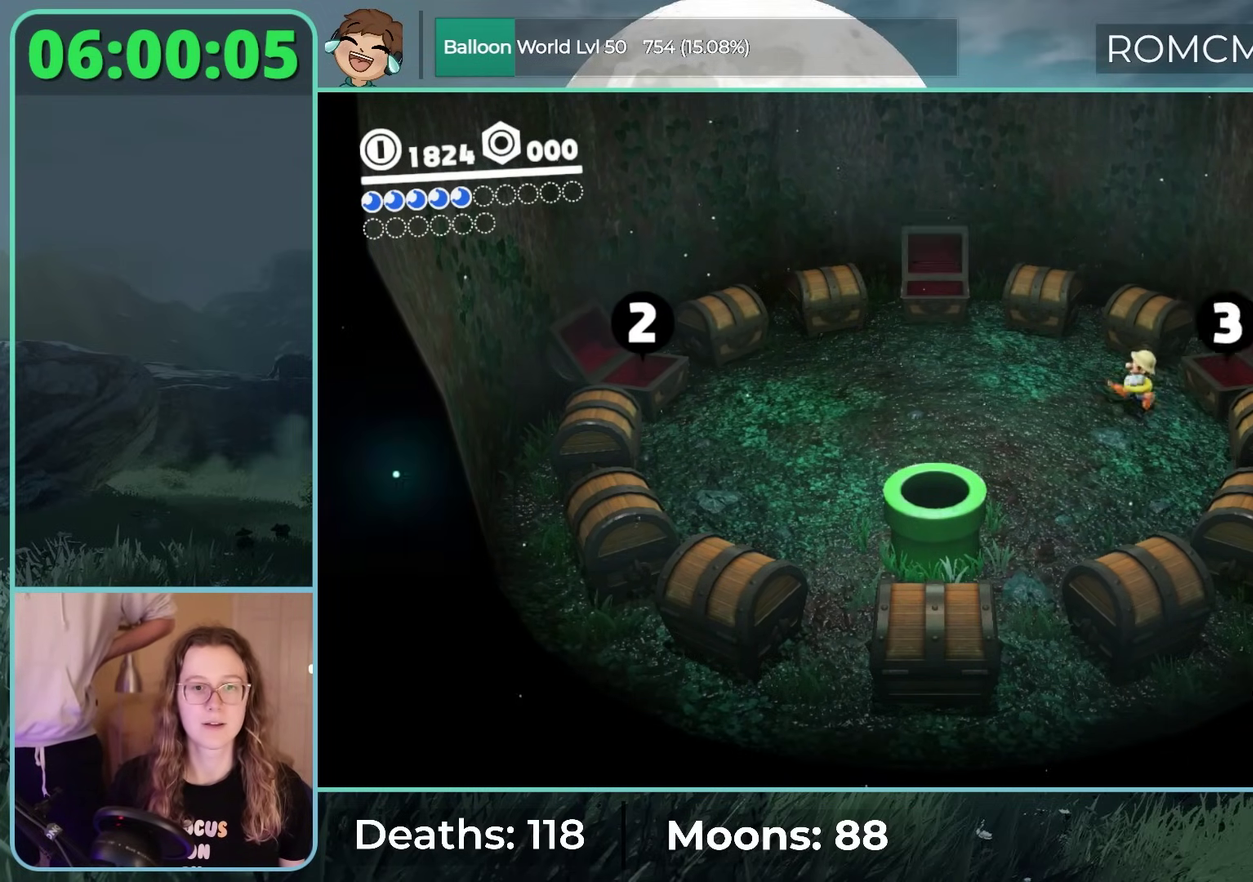
{"buttons": [], "left_stick": "left", "right_stick": "center", "events": []}
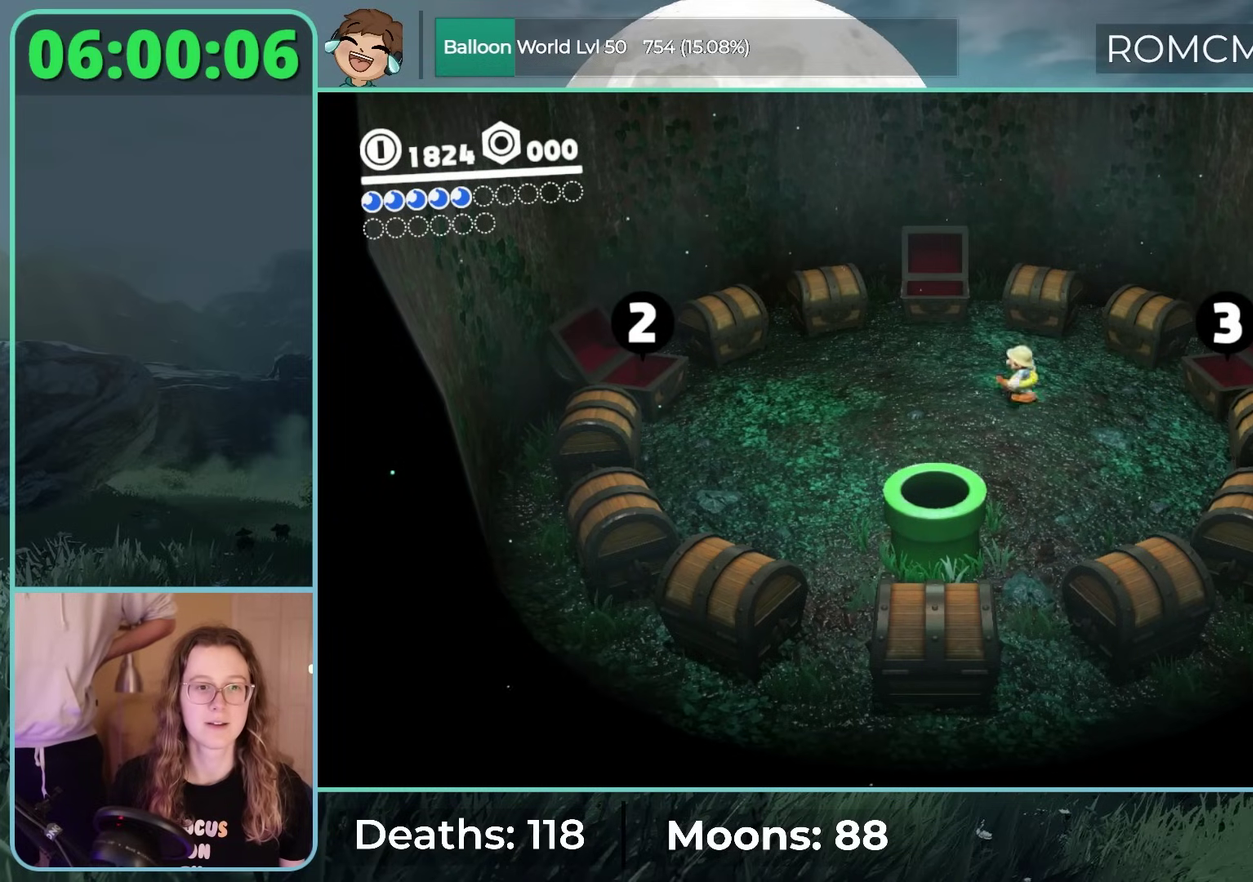
{"buttons": ["Y"], "left_stick": "up-left", "right_stick": "center", "events": [[83, "left_stick", "up-left"], [500, "Y", "down"]]}
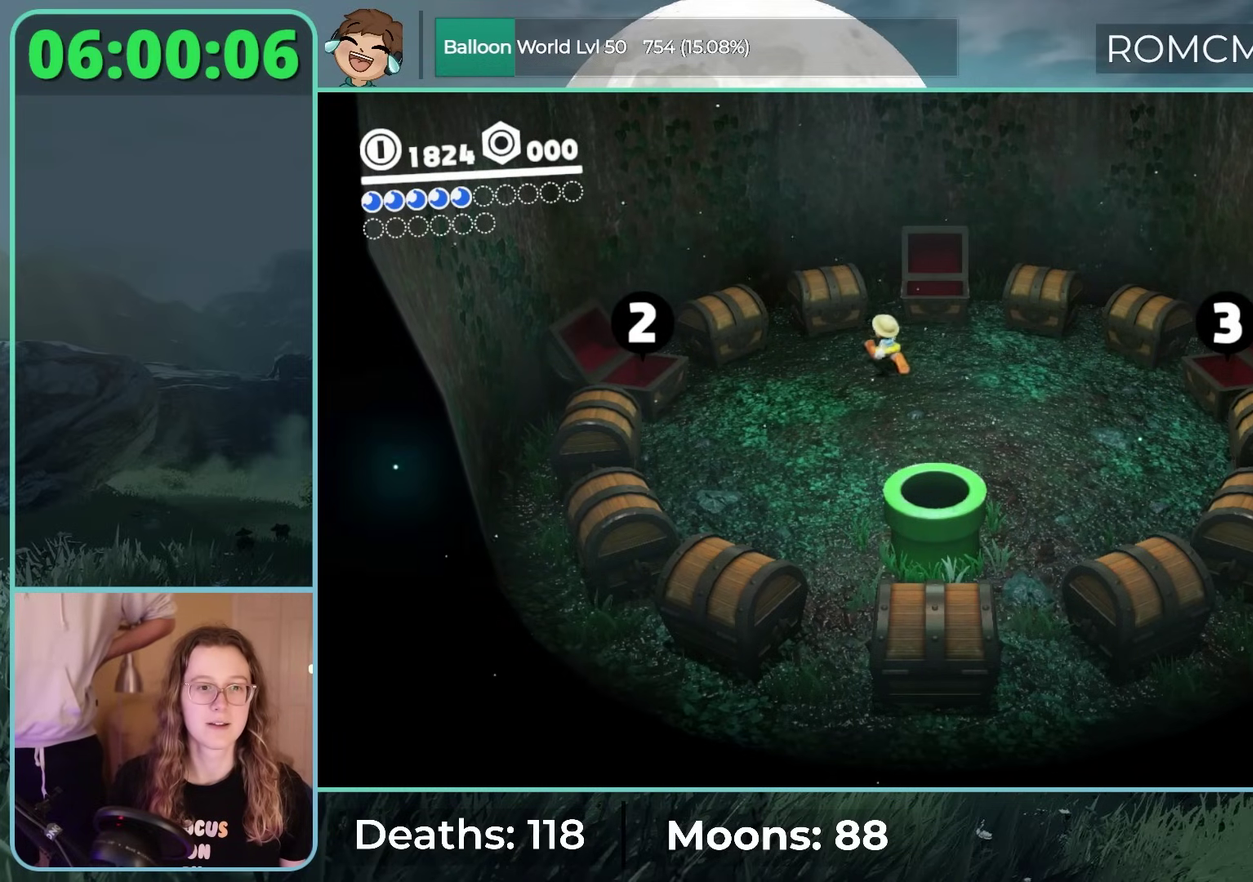
{"buttons": [], "left_stick": "down-right", "right_stick": "center", "events": [[67, "left_stick", "center"], [133, "Y", "up"], [300, "left_stick", "down"], [350, "left_stick", "down-right"]]}
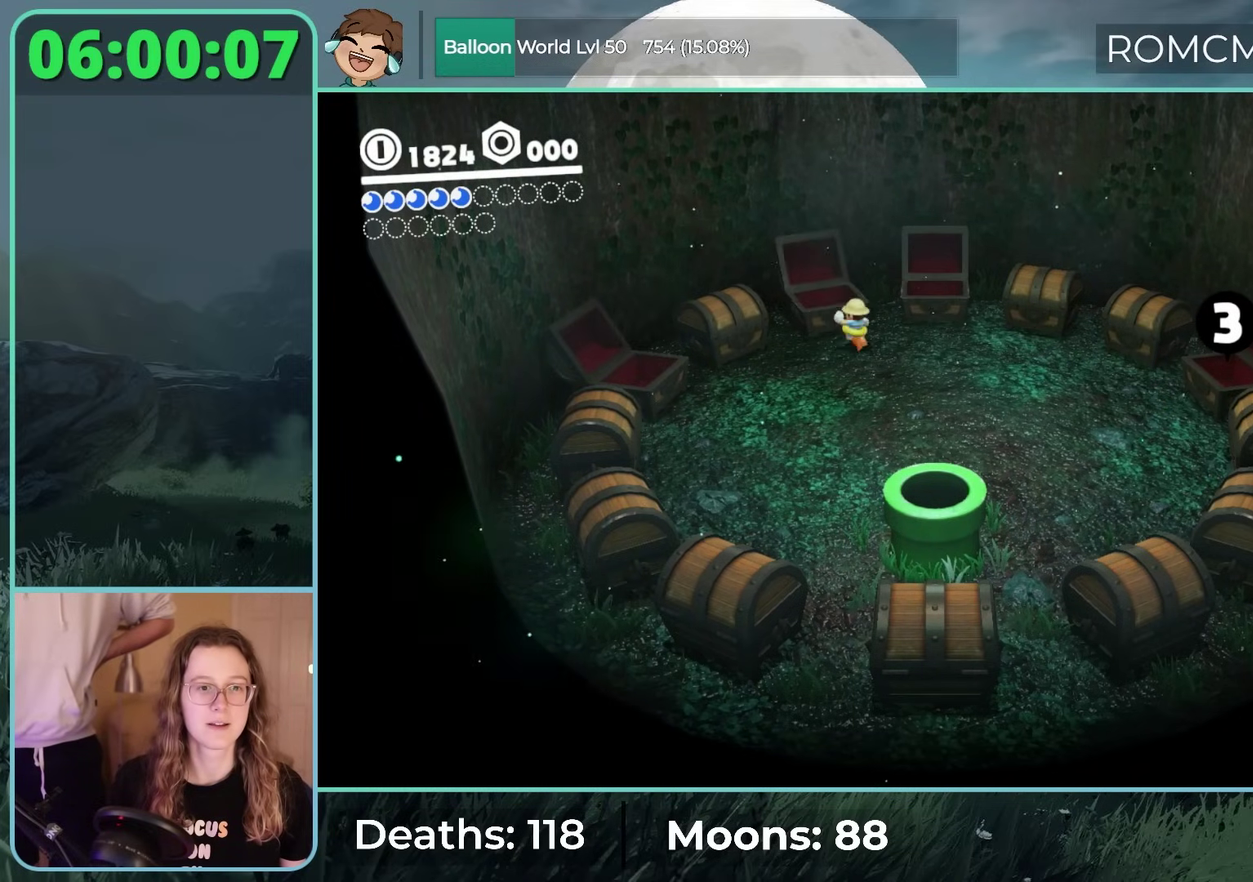
{"buttons": [], "left_stick": "down-right", "right_stick": "center", "events": []}
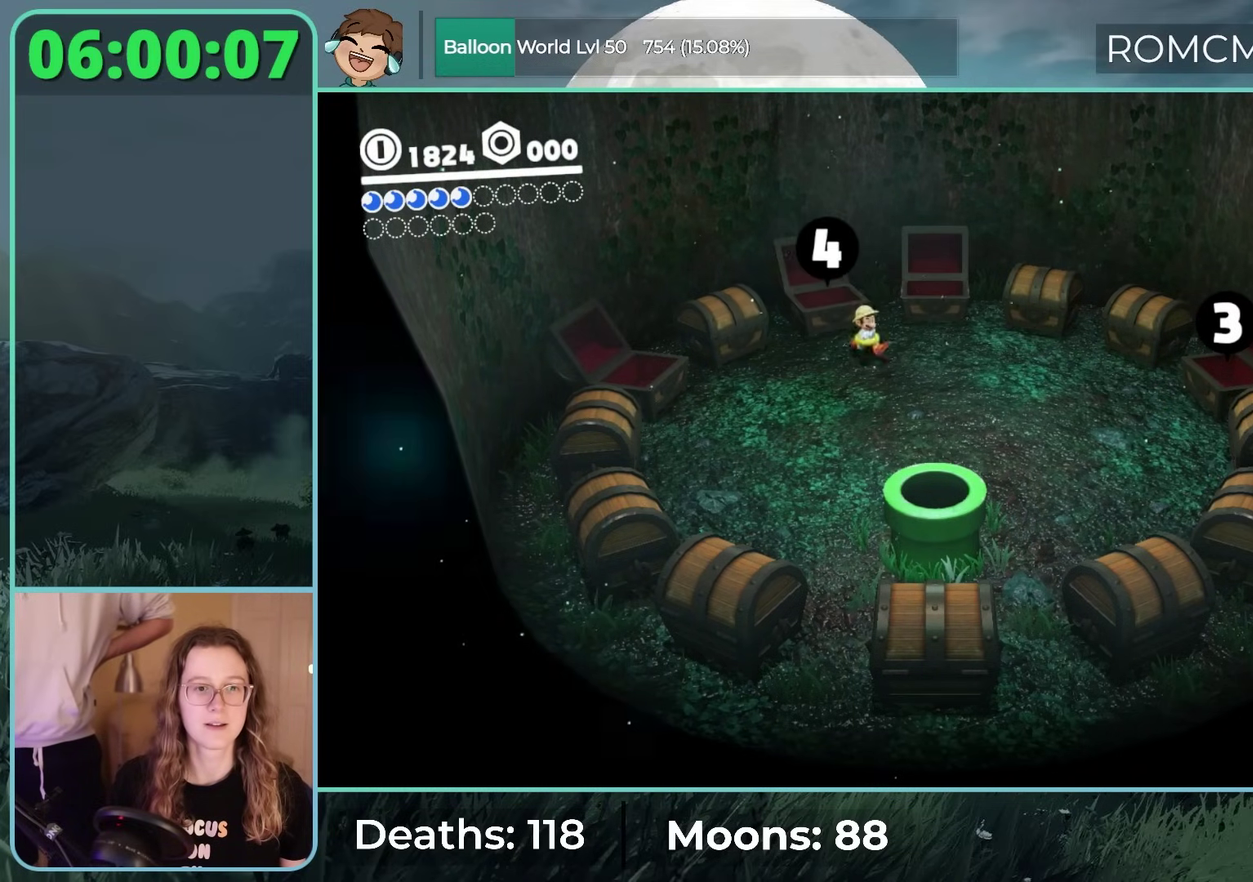
{"buttons": [], "left_stick": "down-right", "right_stick": "center", "events": []}
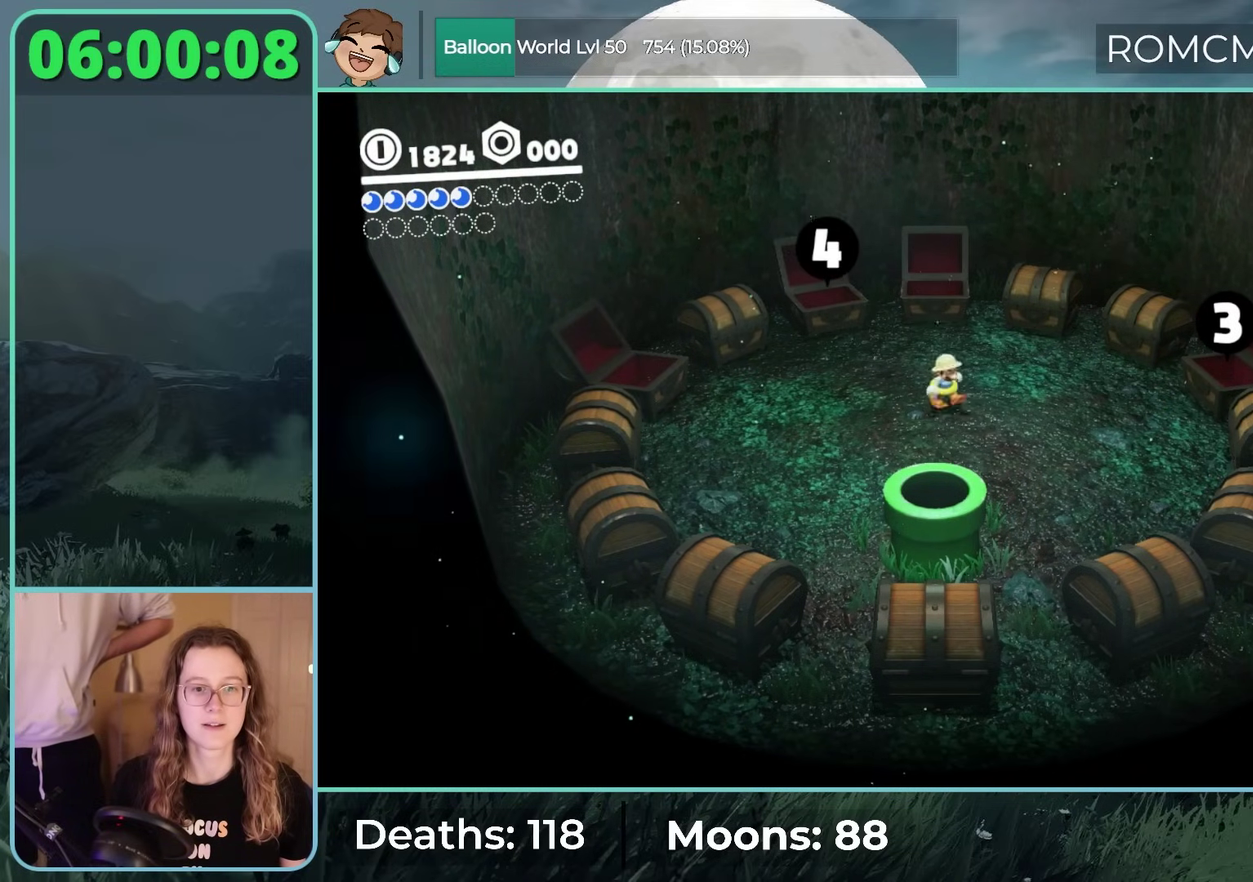
{"buttons": [], "left_stick": "down", "right_stick": "center", "events": [[433, "left_stick", "down"]]}
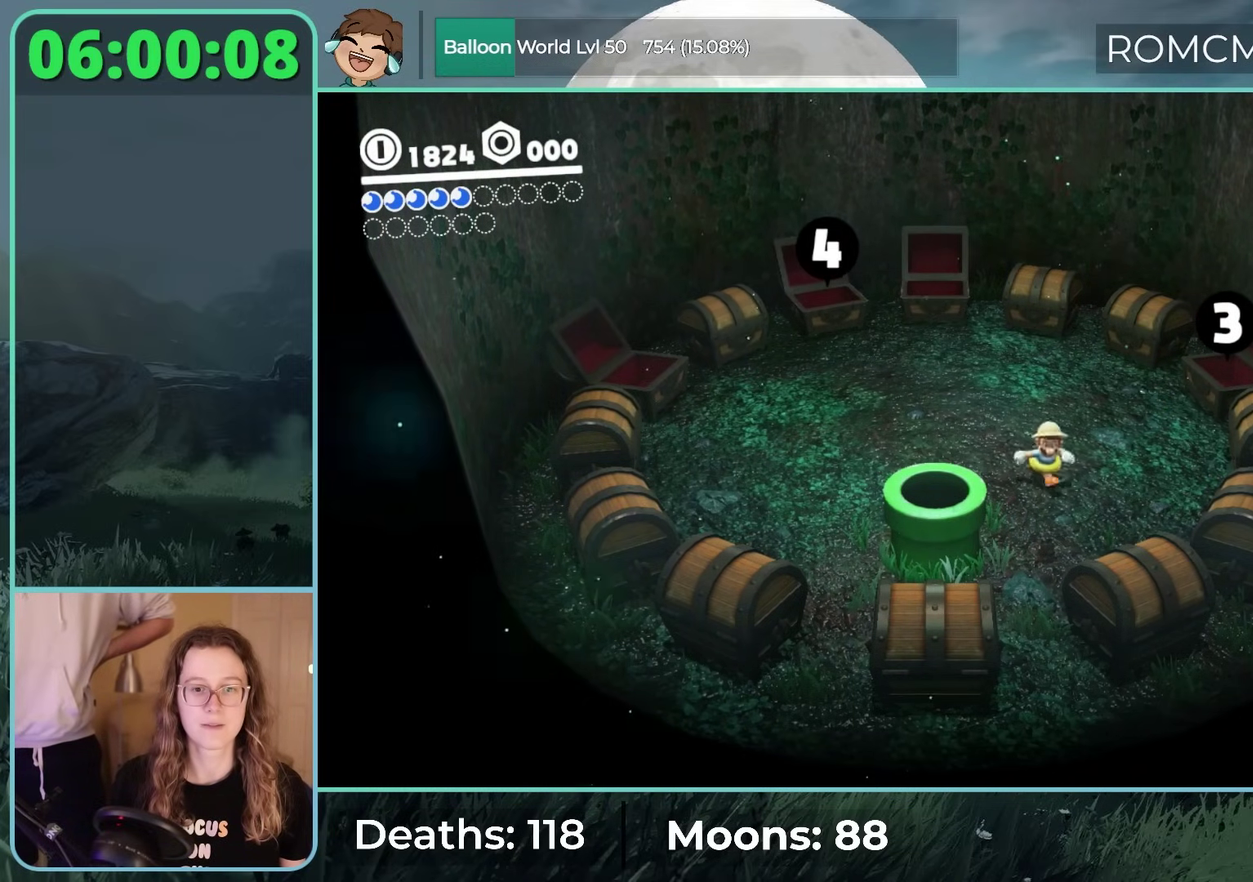
{"buttons": [], "left_stick": "down", "right_stick": "center", "events": [[117, "left_stick", "down-left"], [183, "left_stick", "center"], [483, "left_stick", "down"]]}
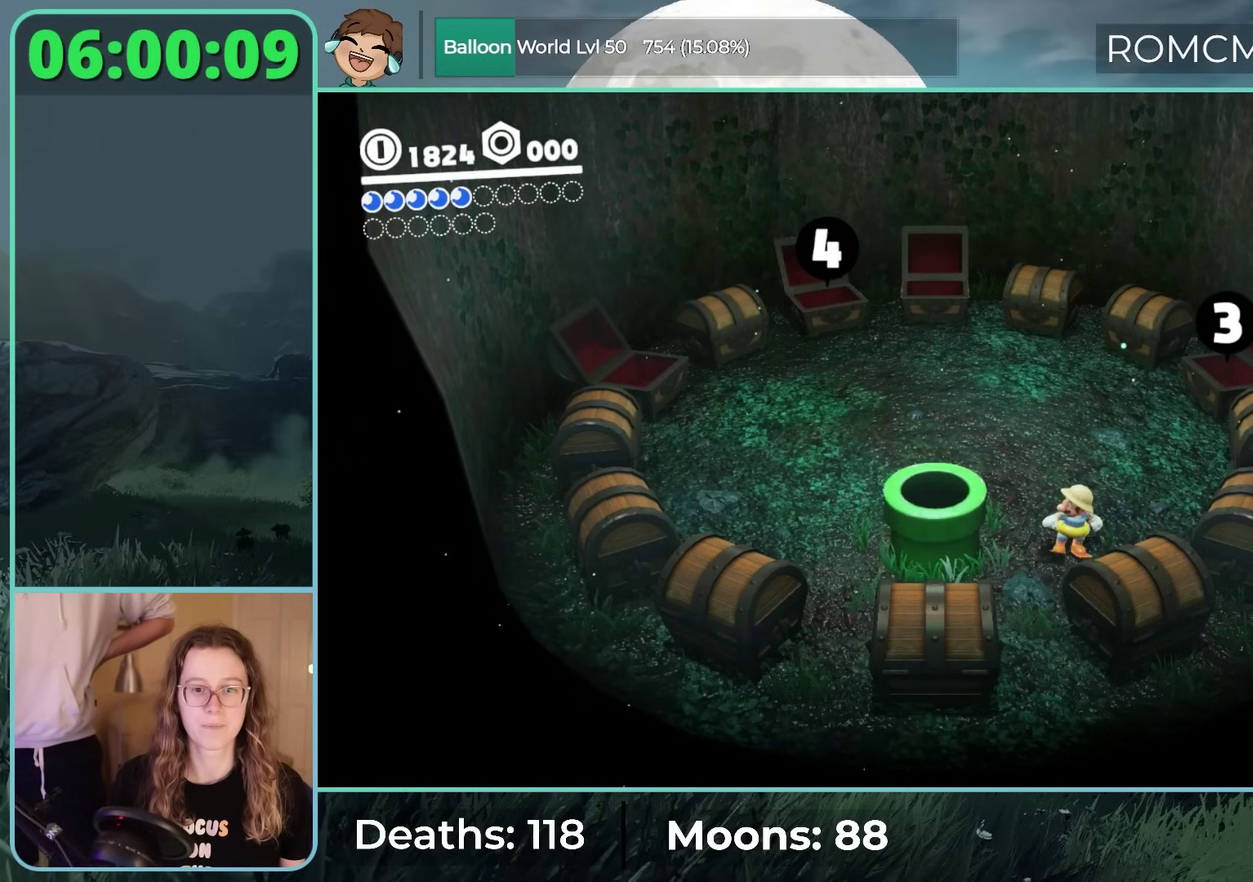
{"buttons": [], "left_stick": "center", "right_stick": "center", "events": [[67, "Y", "down"], [133, "left_stick", "center"], [200, "Y", "up"]]}
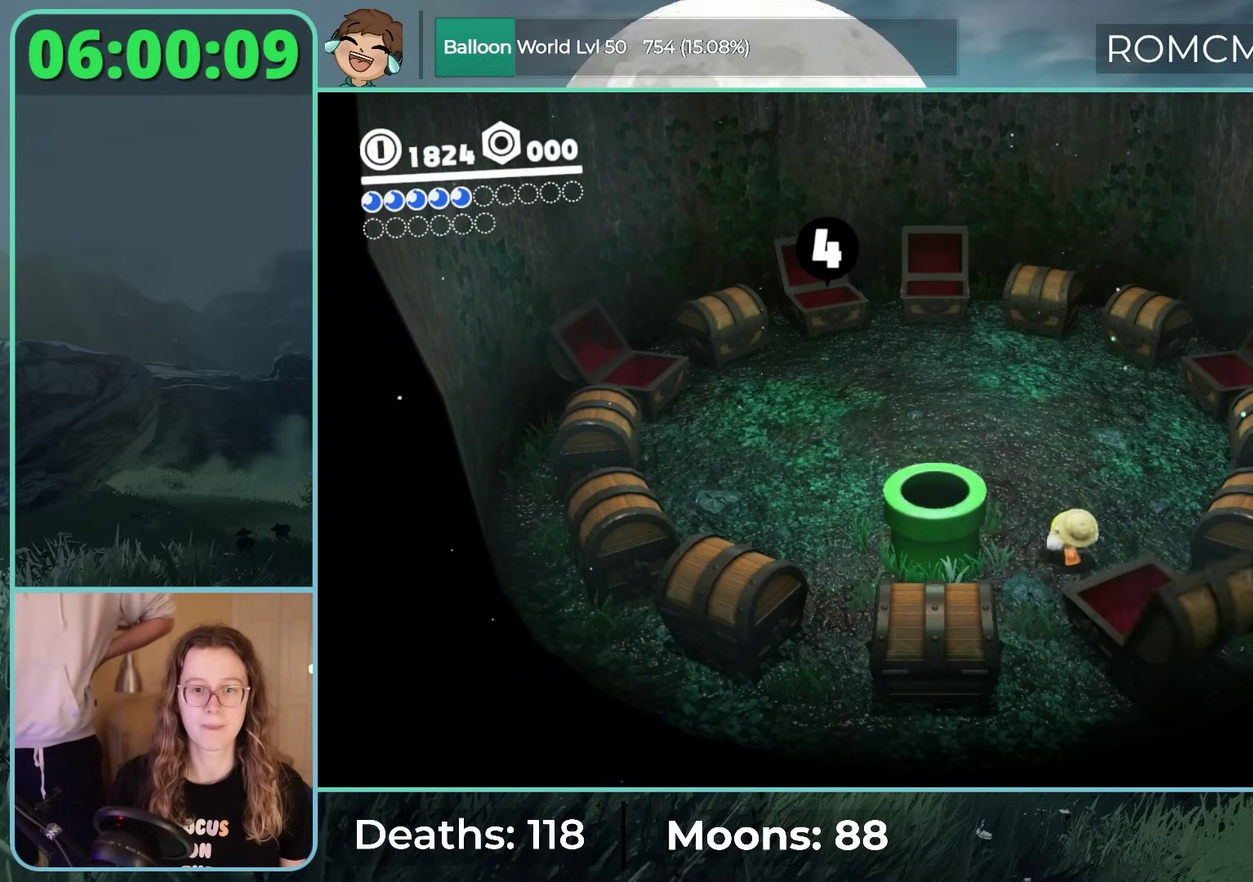
{"buttons": [], "left_stick": "up-right", "right_stick": "center", "events": [[100, "left_stick", "up"], [233, "left_stick", "up-right"]]}
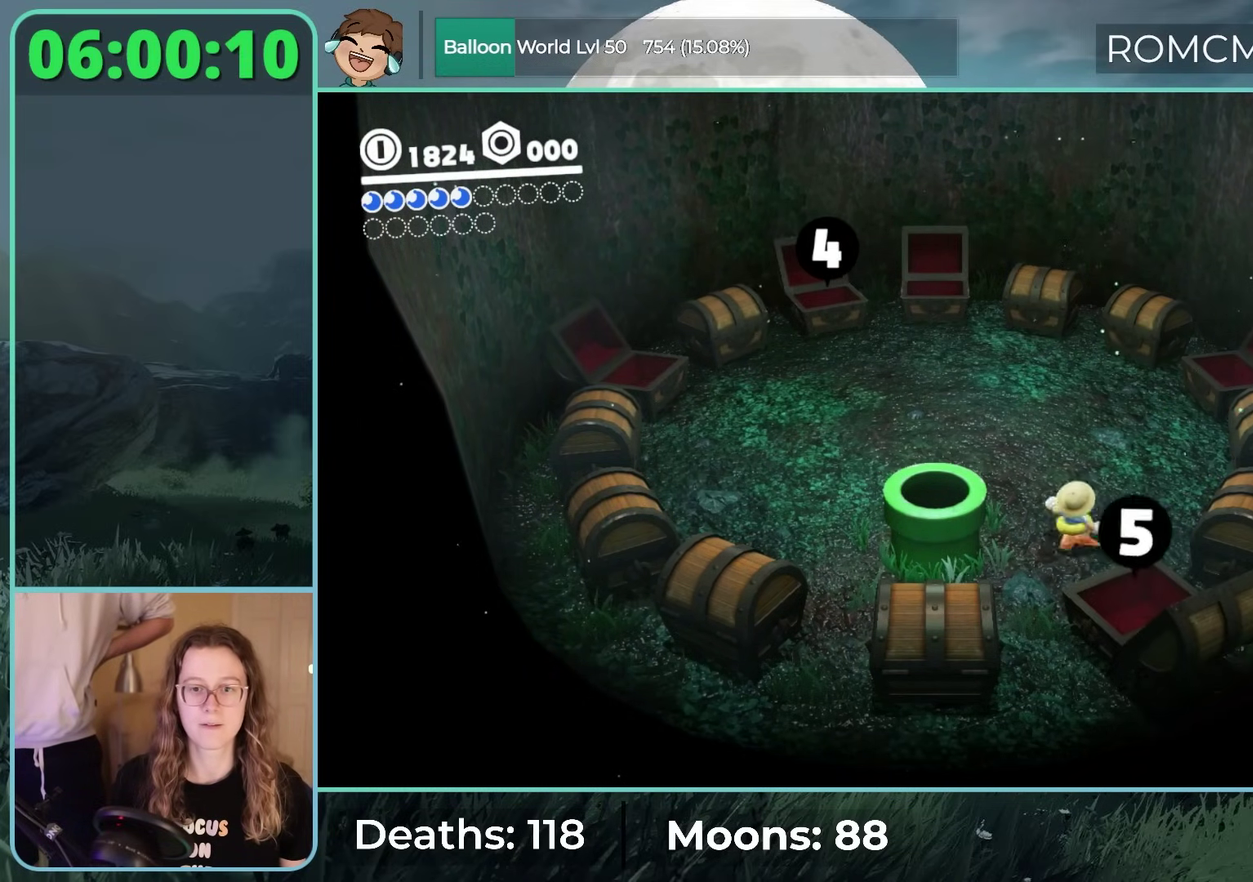
{"buttons": [], "left_stick": "up-right", "right_stick": "center", "events": []}
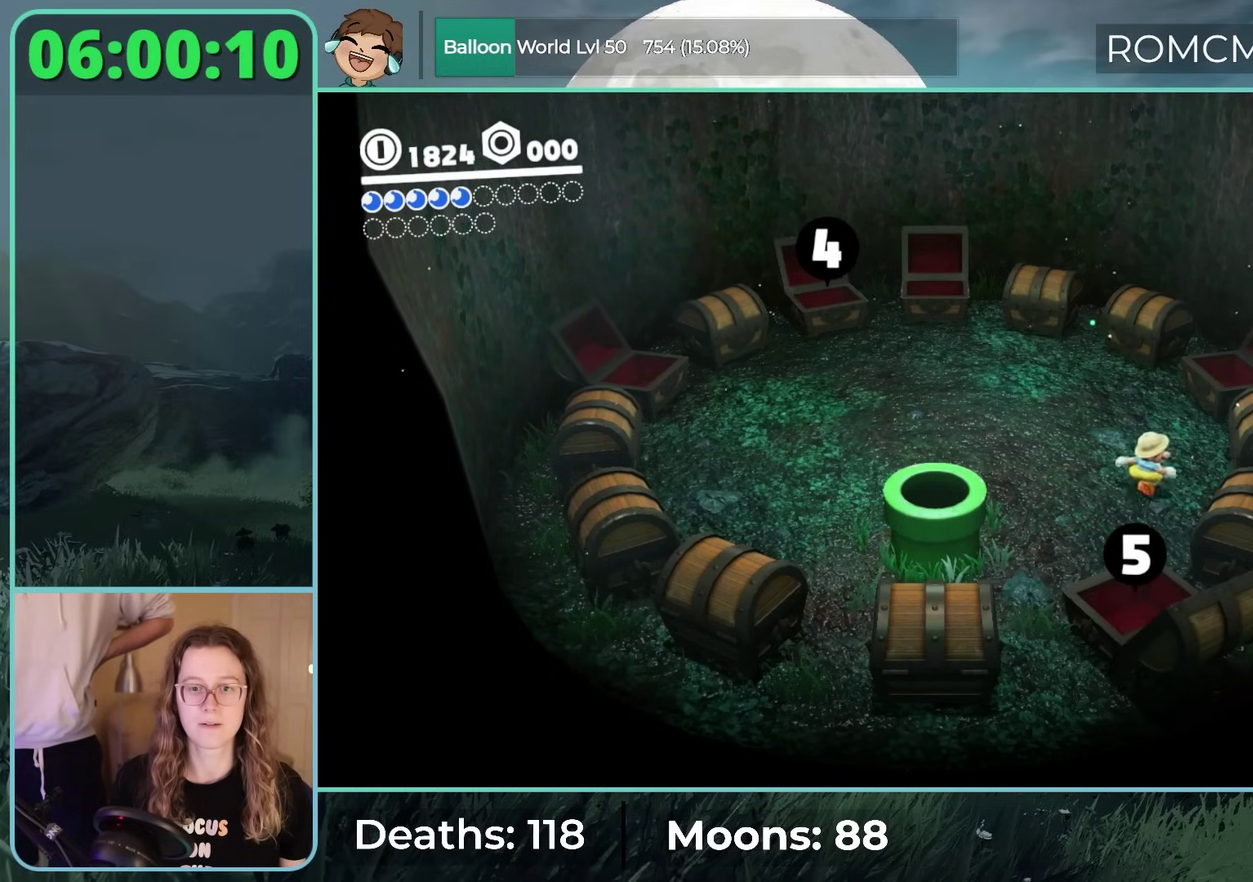
{"buttons": [], "left_stick": "center", "right_stick": "center", "events": [[83, "left_stick", "center"], [183, "Y", "down"], [283, "Y", "up"]]}
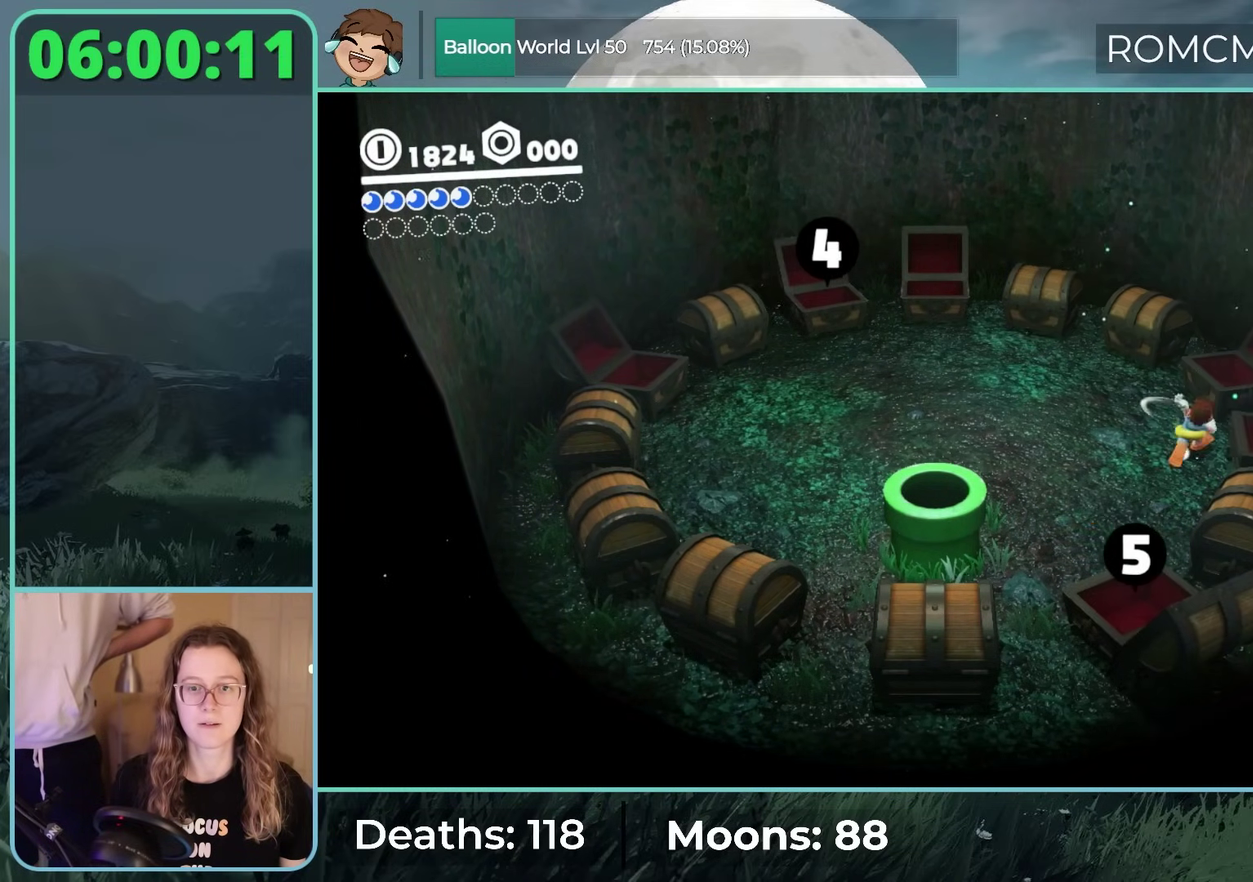
{"buttons": [], "left_stick": "up-left", "right_stick": "center", "events": [[33, "left_stick", "up-left"]]}
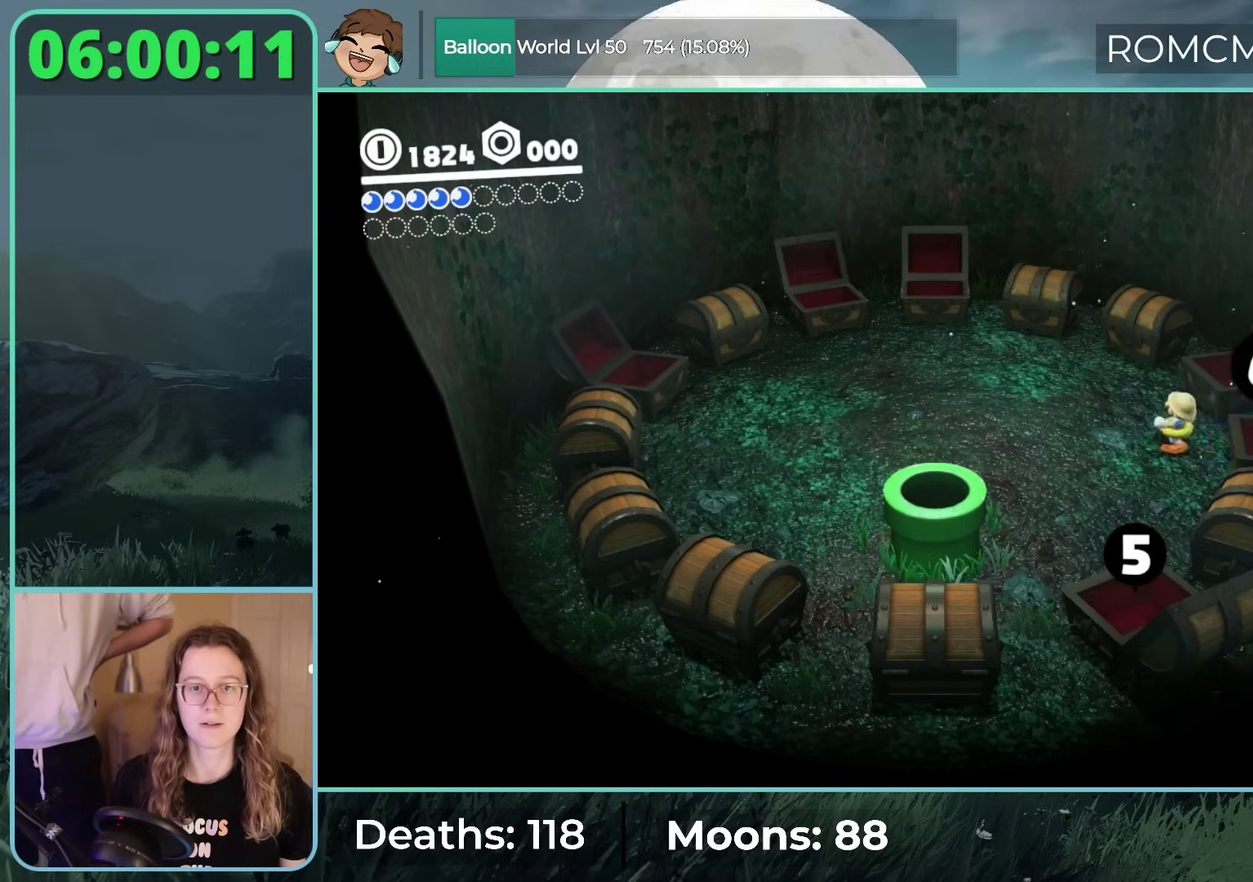
{"buttons": [], "left_stick": "up-right", "right_stick": "center"}
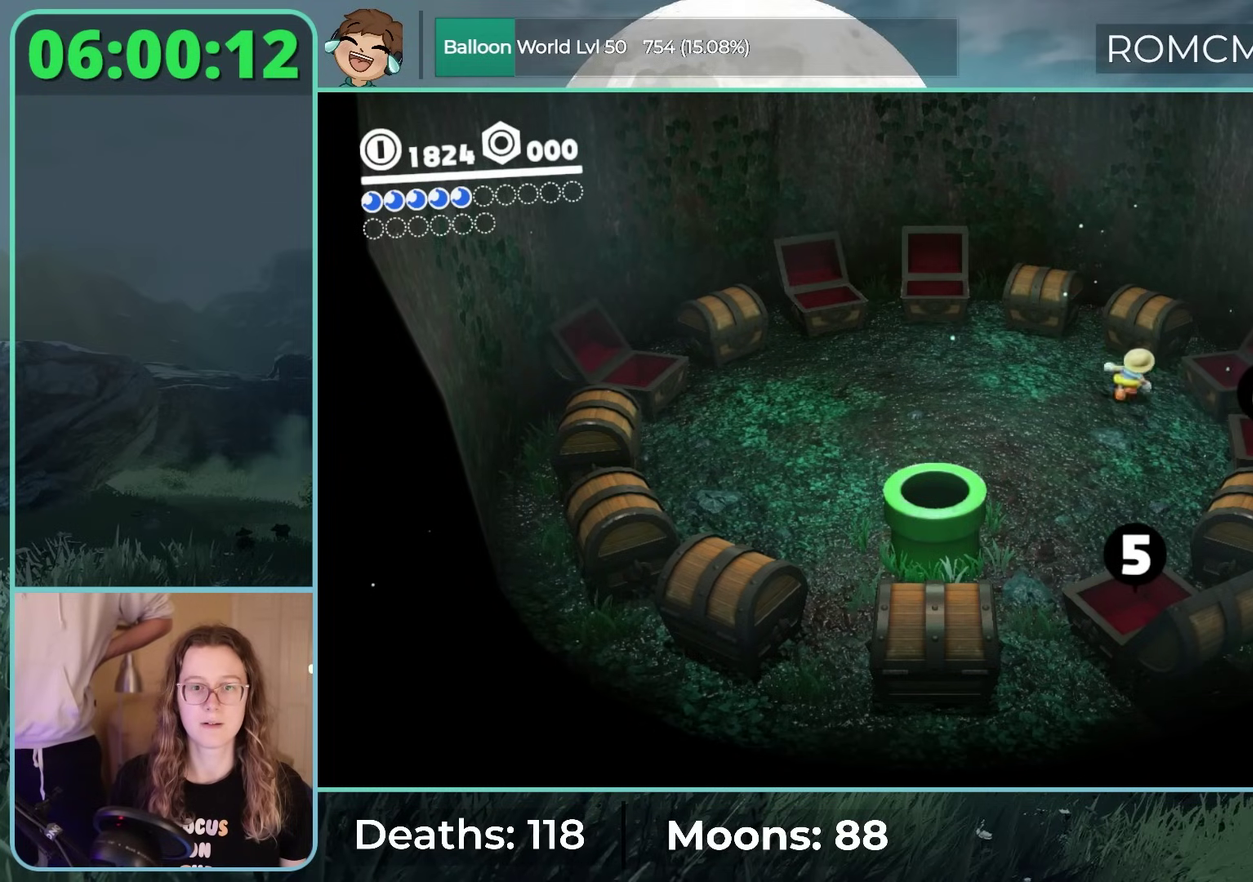
{"buttons": [], "left_stick": "center", "right_stick": "center"}